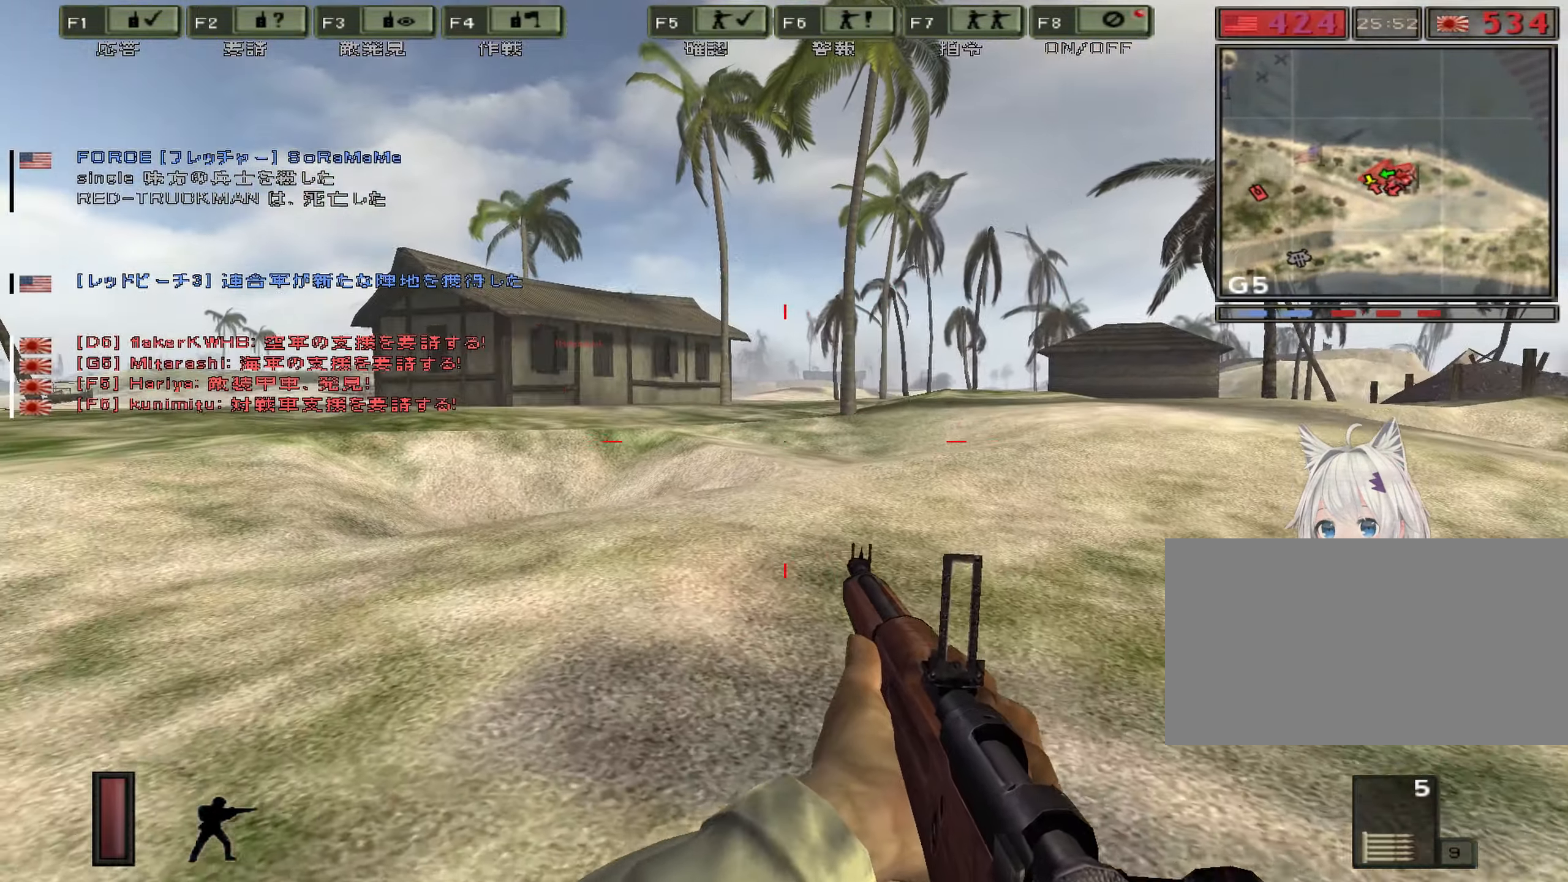
Gameplay with keyboard; each line is a JSON object with the keys held at the frame after it. "events" lists presses ("down") and releases ("up") of "0", "1", "2", "3", "4", "5", "6", "7", "8", "9", "a", "alt", "b", "c", "caps_lock", "ctrl", "d", "e", "equals", "escape", "f", "g", "h", "i", "j", "k", "l", "m", "minus", "n", "o", "p", "q", "r", "s", "shift", "space", "super", "t", "tab", "u", "v", "w", "x", "y" and "z" between this image and that frame as [ms after this image, input, new state], when the widget could be followed in between. No other keys are recorded. Mouse input is not recorded.
{"keys": ["a", "w", "x"], "events": []}
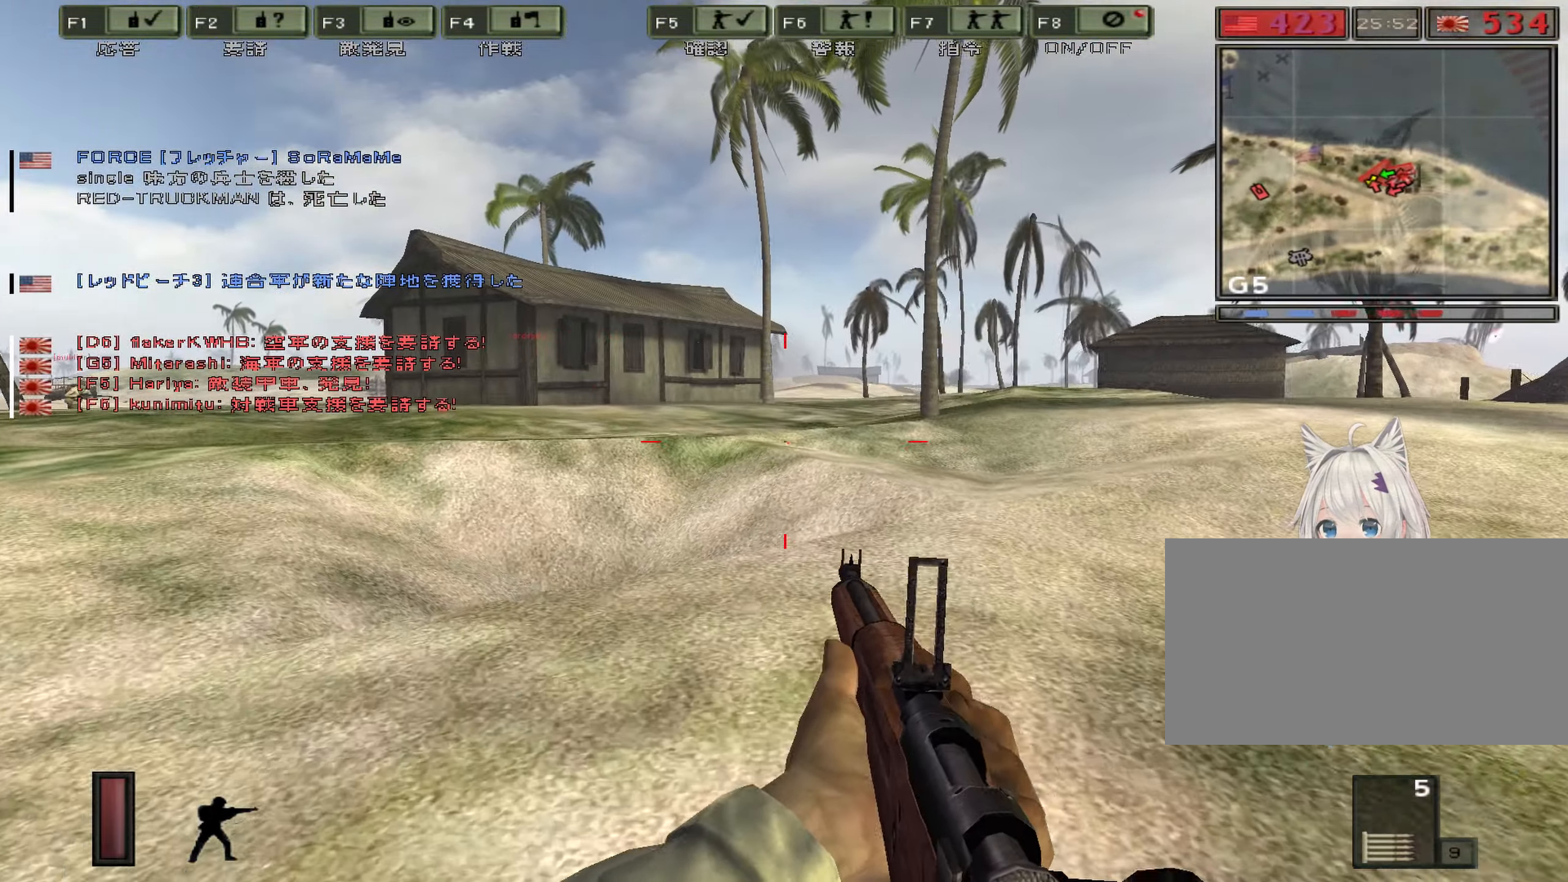
{"keys": ["a", "w", "x"], "events": []}
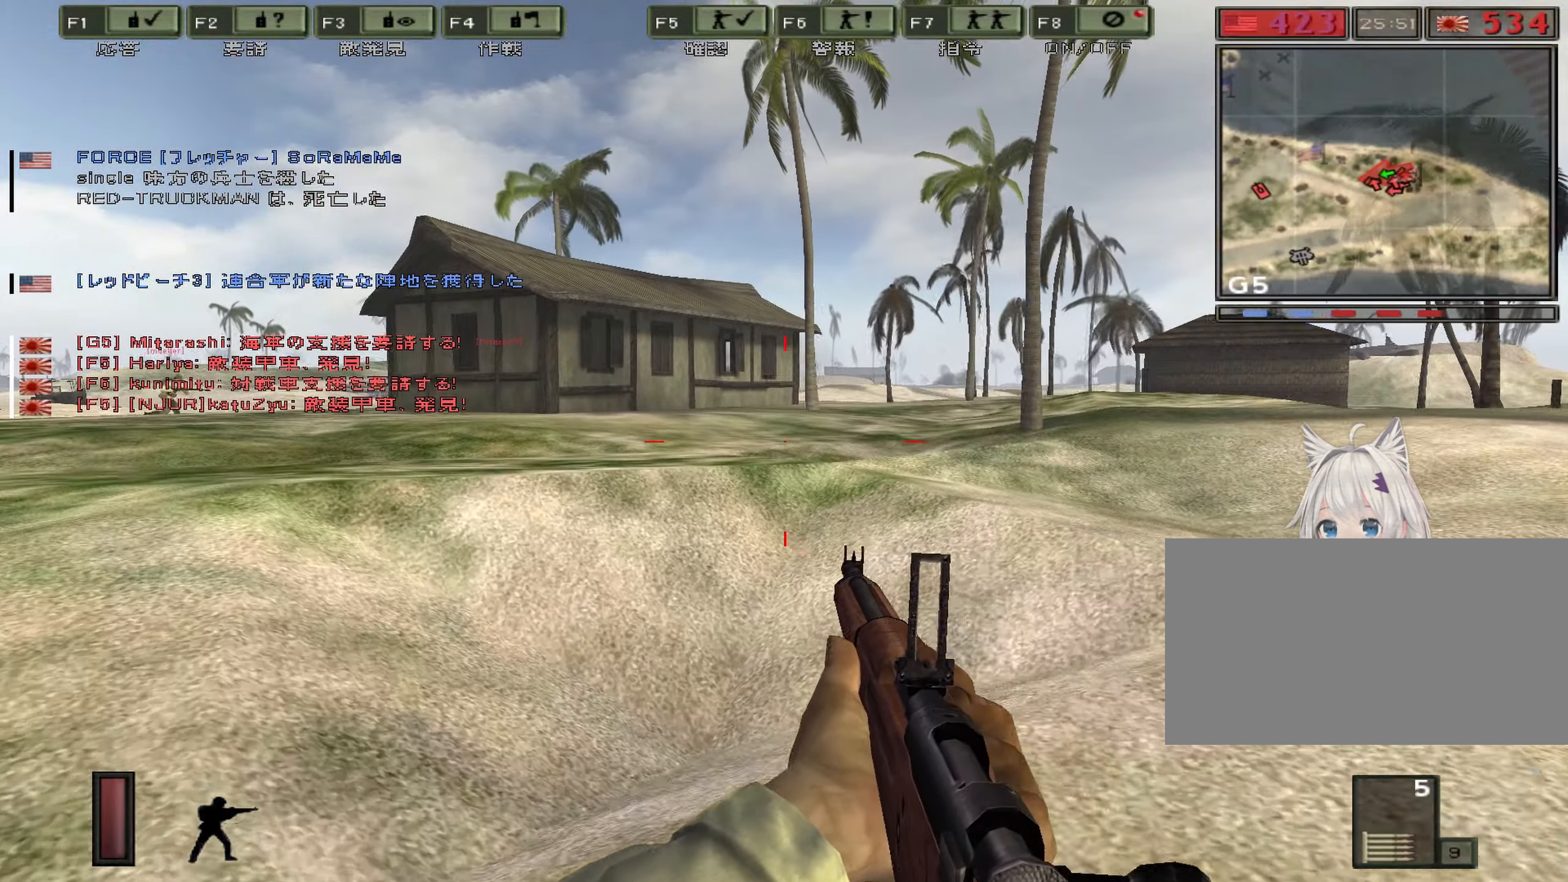
{"keys": ["a", "w", "x"], "events": []}
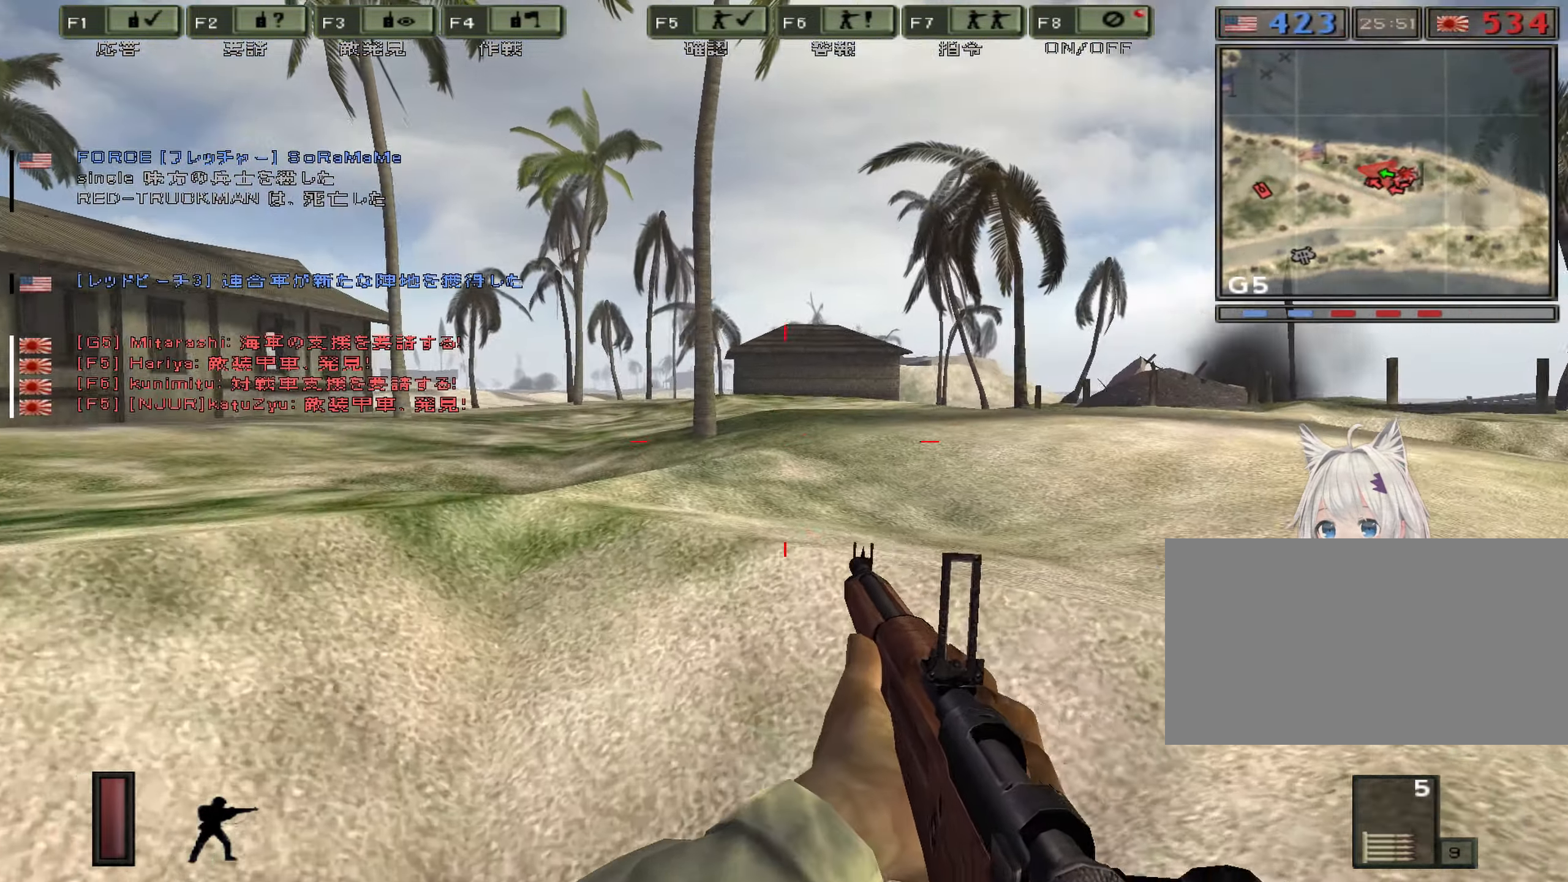
{"keys": ["a", "w", "x"], "events": []}
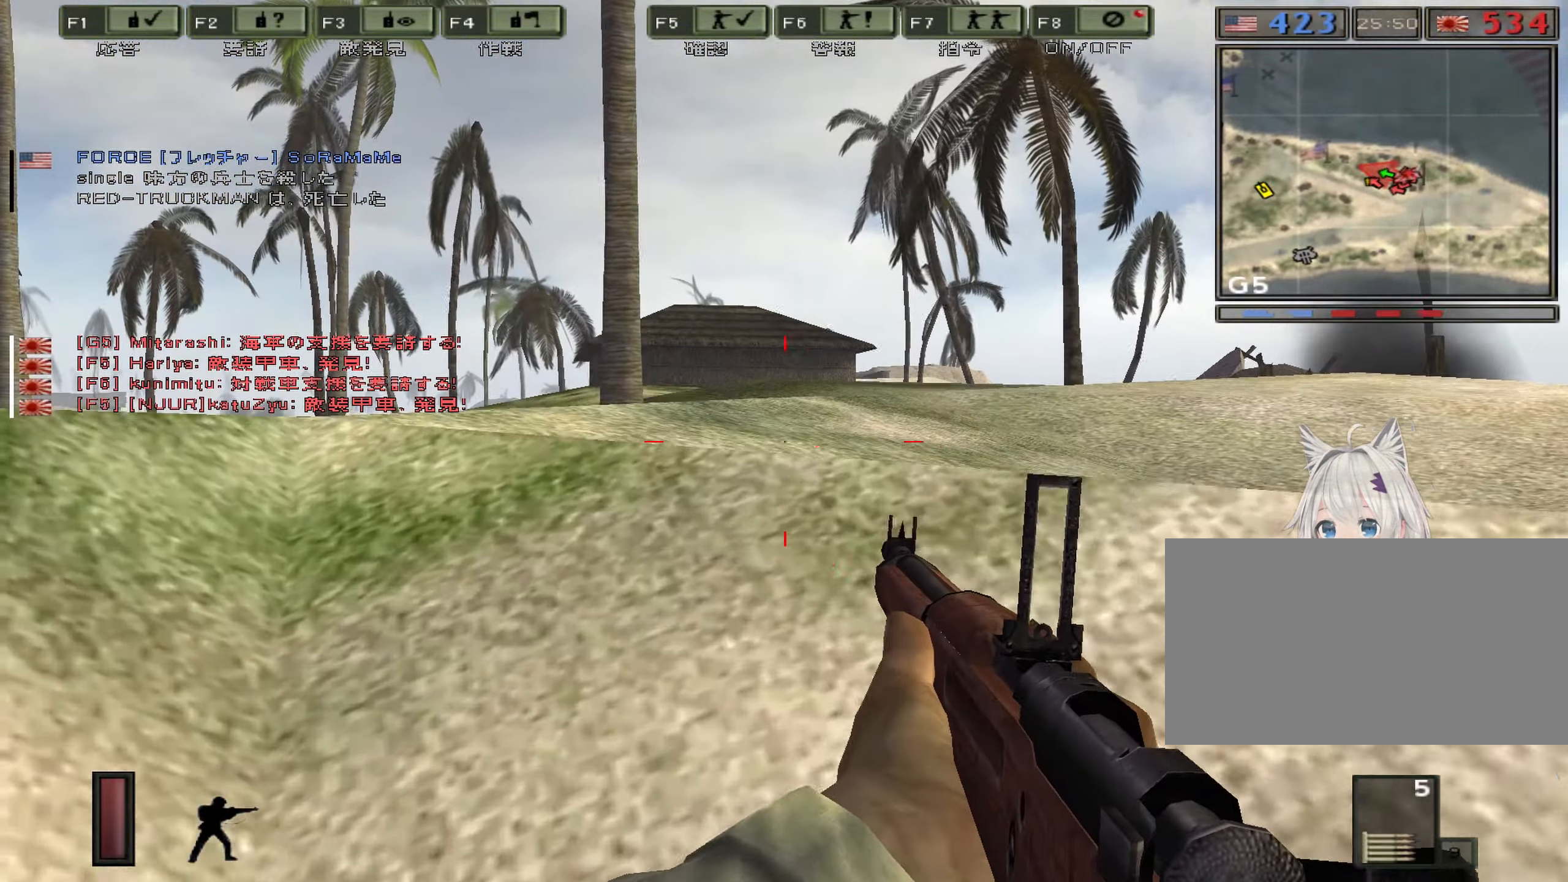
{"keys": ["a", "w", "x"], "events": []}
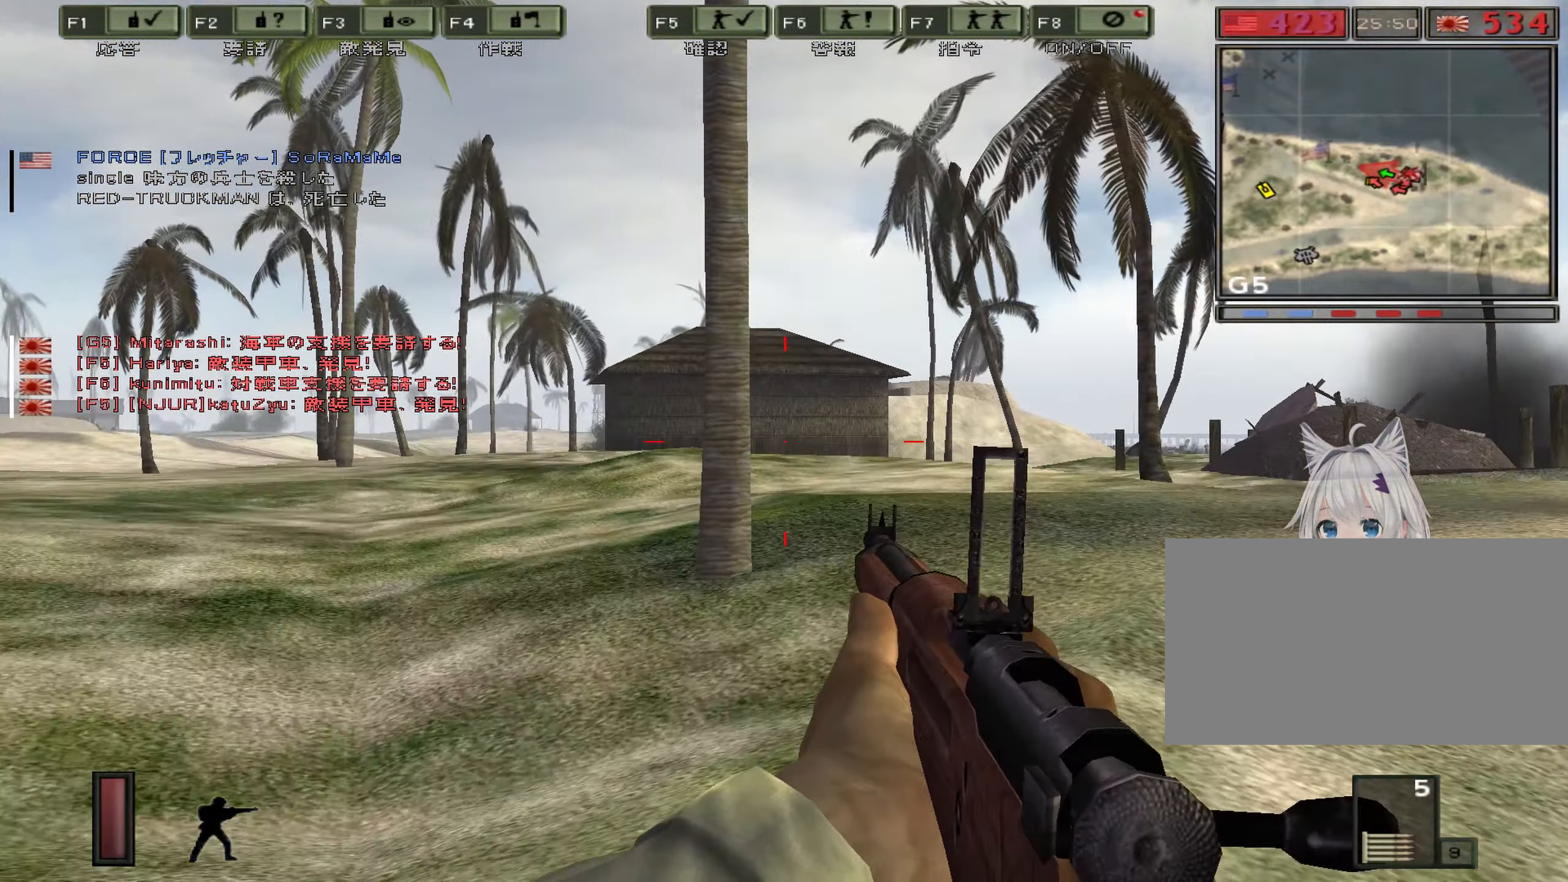
{"keys": ["a", "w", "x"], "events": []}